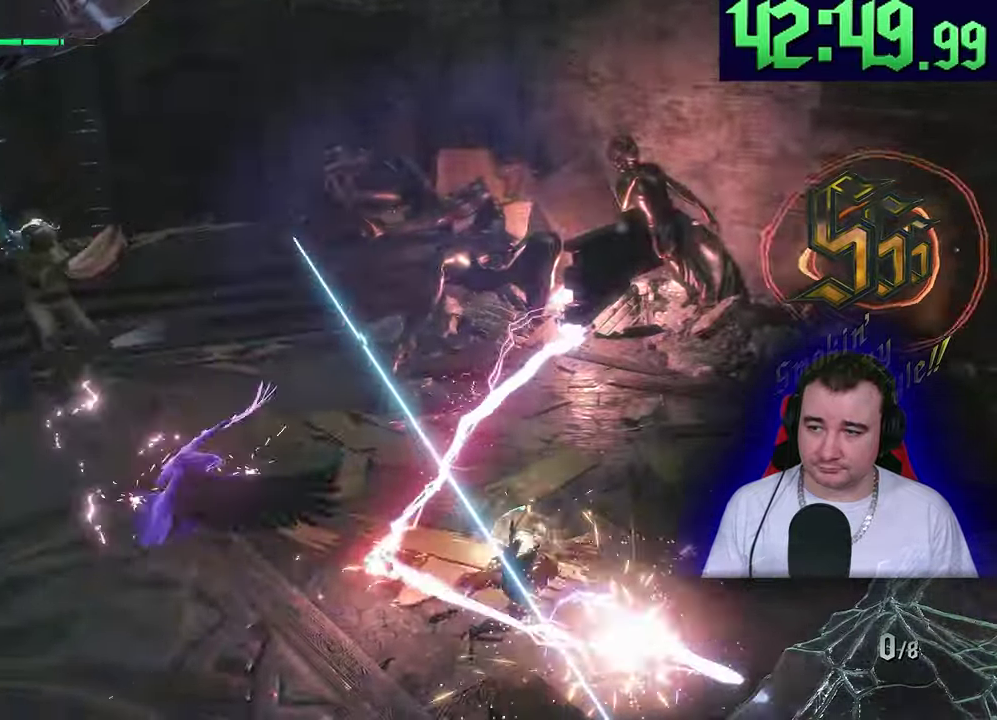
Gameplay with a controller (PlayStation layout); each line is a JSON object with the inputs held at the frame after it. "events" lists button and stick changes between this image and that frame as [ms after this image, input, new state], when the widget could be followed in between. This overlay highlights the sticks when they move; stick clicks (L3) are not distinguishable. This document gives stick clicks only as held states, not as events. Not read: CIRCLE CROSS DPAD_RIGHT DPAD_UP L1 R1 R2 R3 SQUARE START TOUCHPAD TRIANGLE.
{"buttons": ["L2"], "left_stick": "right", "events": [[117, "L2", "up"], [133, "left_stick", "down"], [183, "left_stick", "down-right"], [267, "L2", "down"], [283, "left_stick", "right"]]}
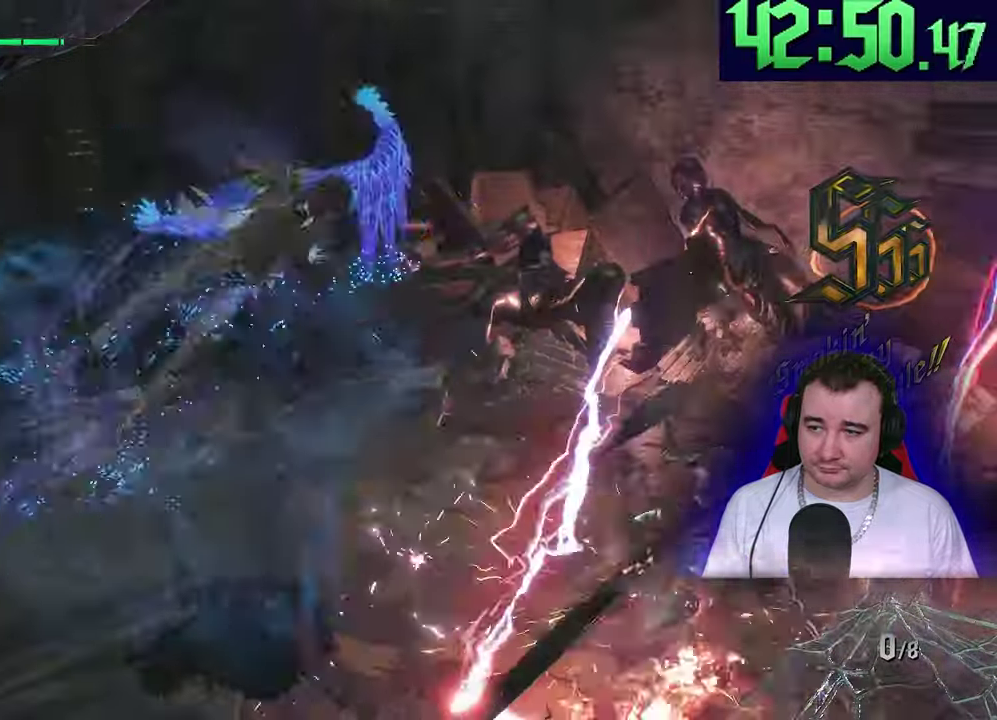
{"buttons": ["L2"], "left_stick": "center", "events": [[50, "left_stick", "up-right"], [183, "left_stick", "center"]]}
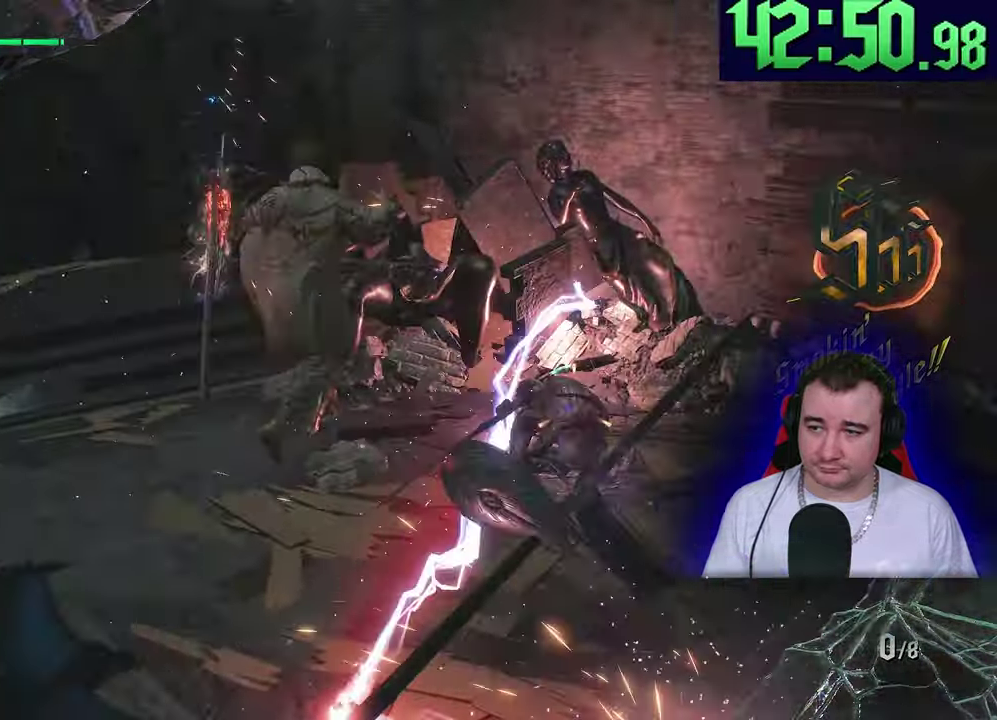
{"buttons": ["L2"], "left_stick": "up-right", "events": [[250, "left_stick", "up-right"]]}
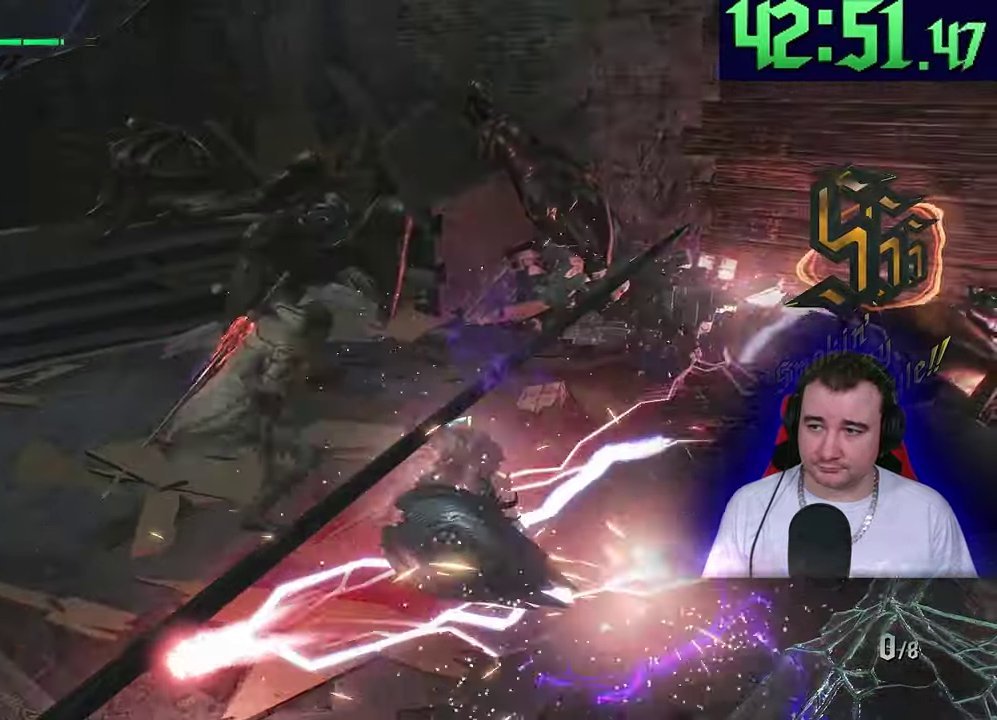
{"buttons": ["L2"], "left_stick": "center", "events": [[217, "left_stick", "center"]]}
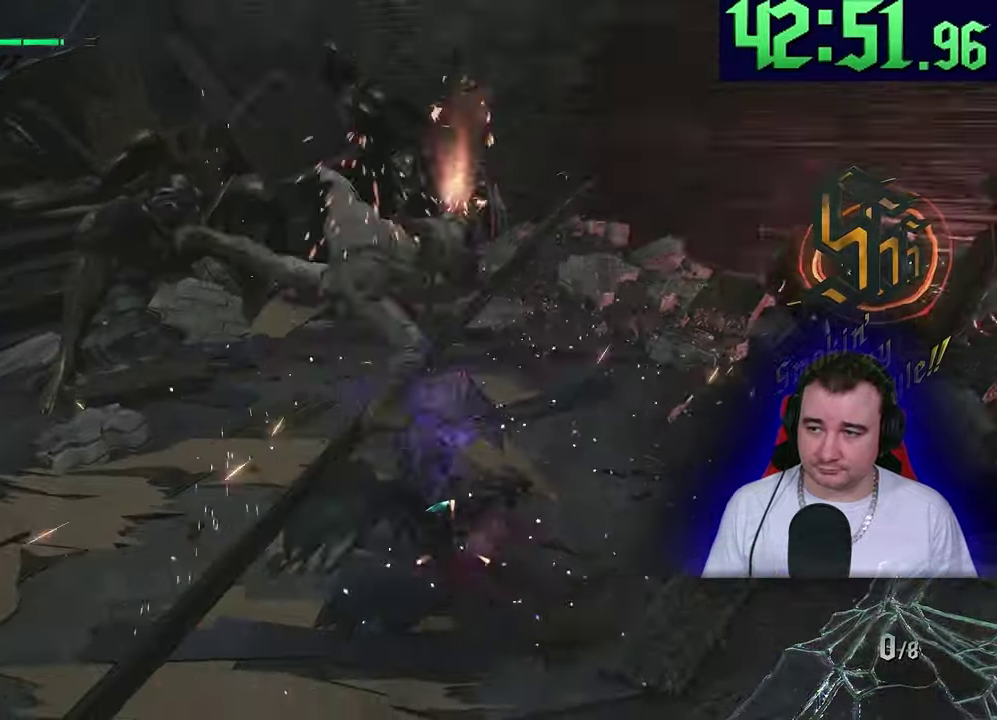
{"buttons": ["L2"], "left_stick": "center", "events": []}
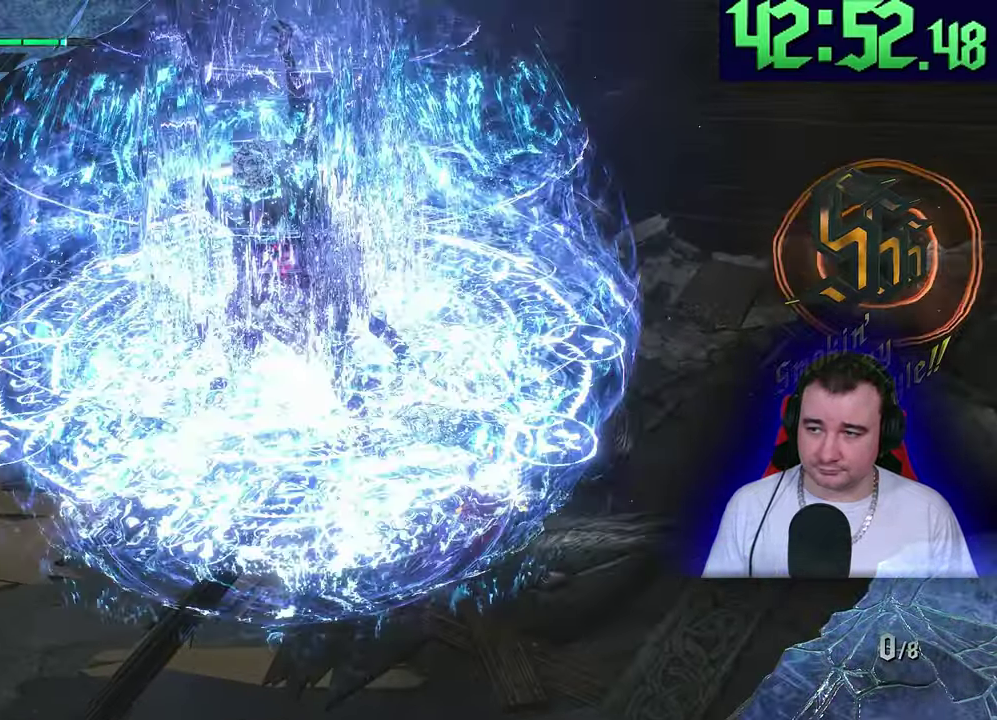
{"buttons": ["L2"], "left_stick": "left"}
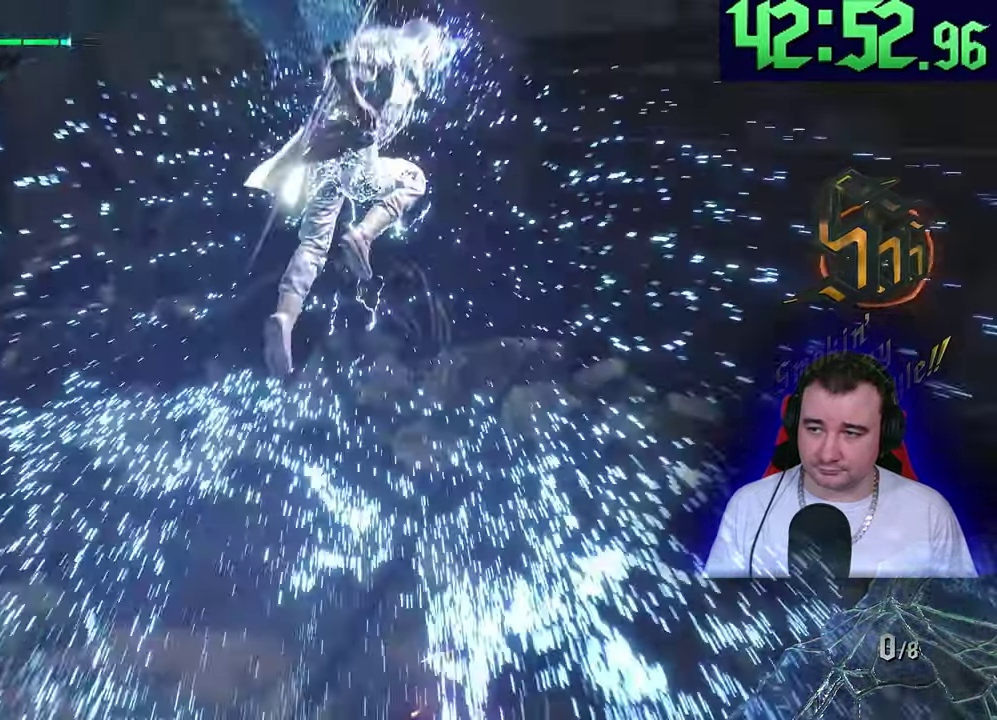
{"buttons": ["L2"], "left_stick": "down-left"}